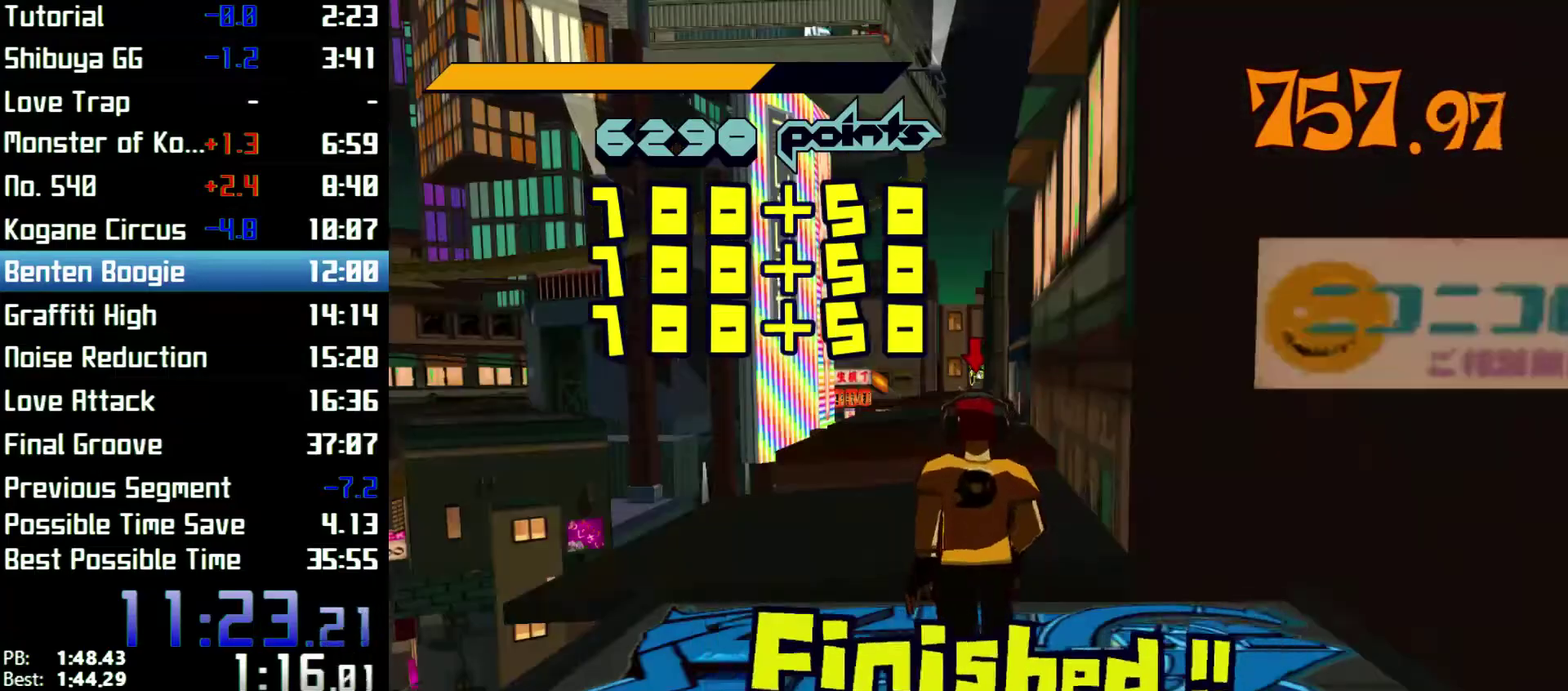
Gameplay with a controller (Xbox layout); each line is a JSON object with the inputs held at the frame after it. "events" lists button and stick changes between this image and that frame as [ms after this image, input, new state], when the widget could be followed in between. Not read: L3 R3.
{"buttons": [], "left_stick": "up", "right_stick": "center", "events": [[33, "X", "up"], [33, "Y", "up"], [167, "left_stick", "up"]]}
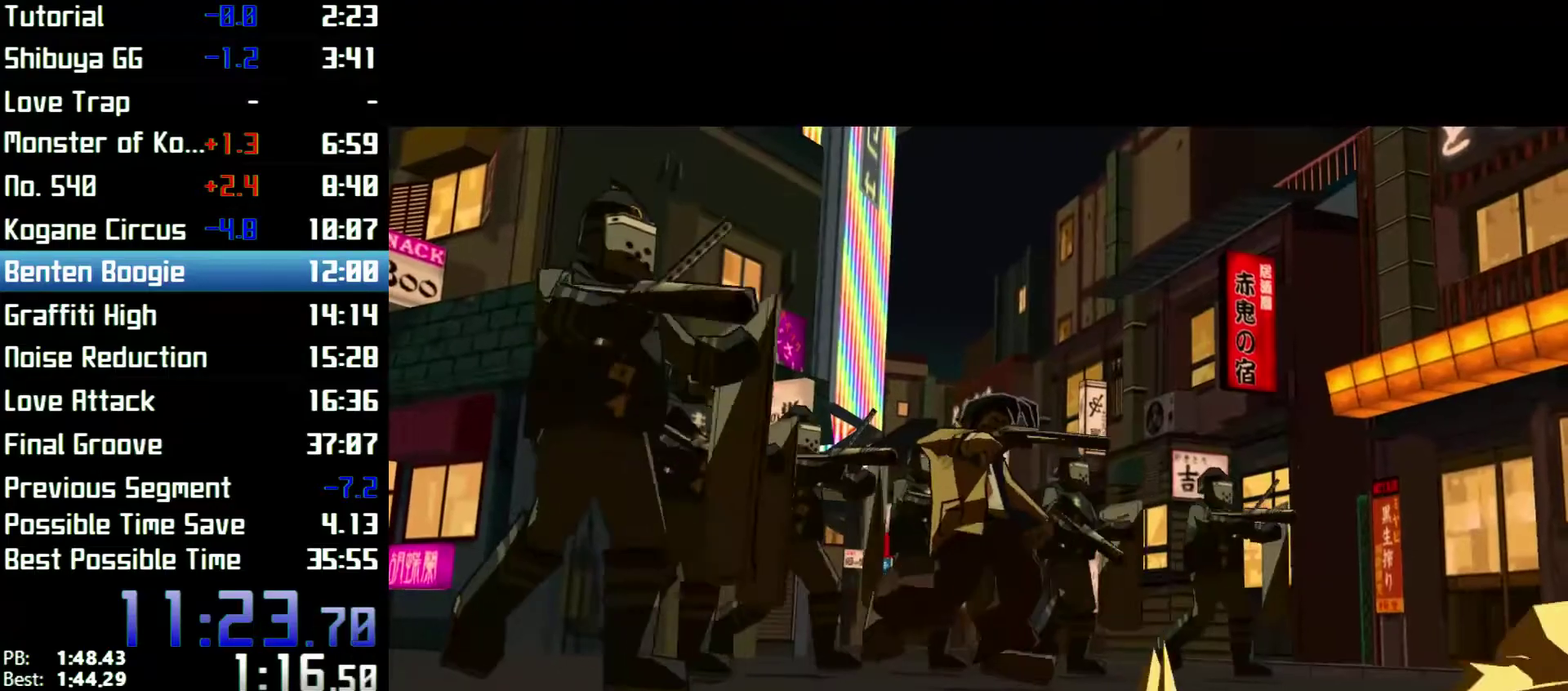
{"buttons": [], "left_stick": "up", "right_stick": "center"}
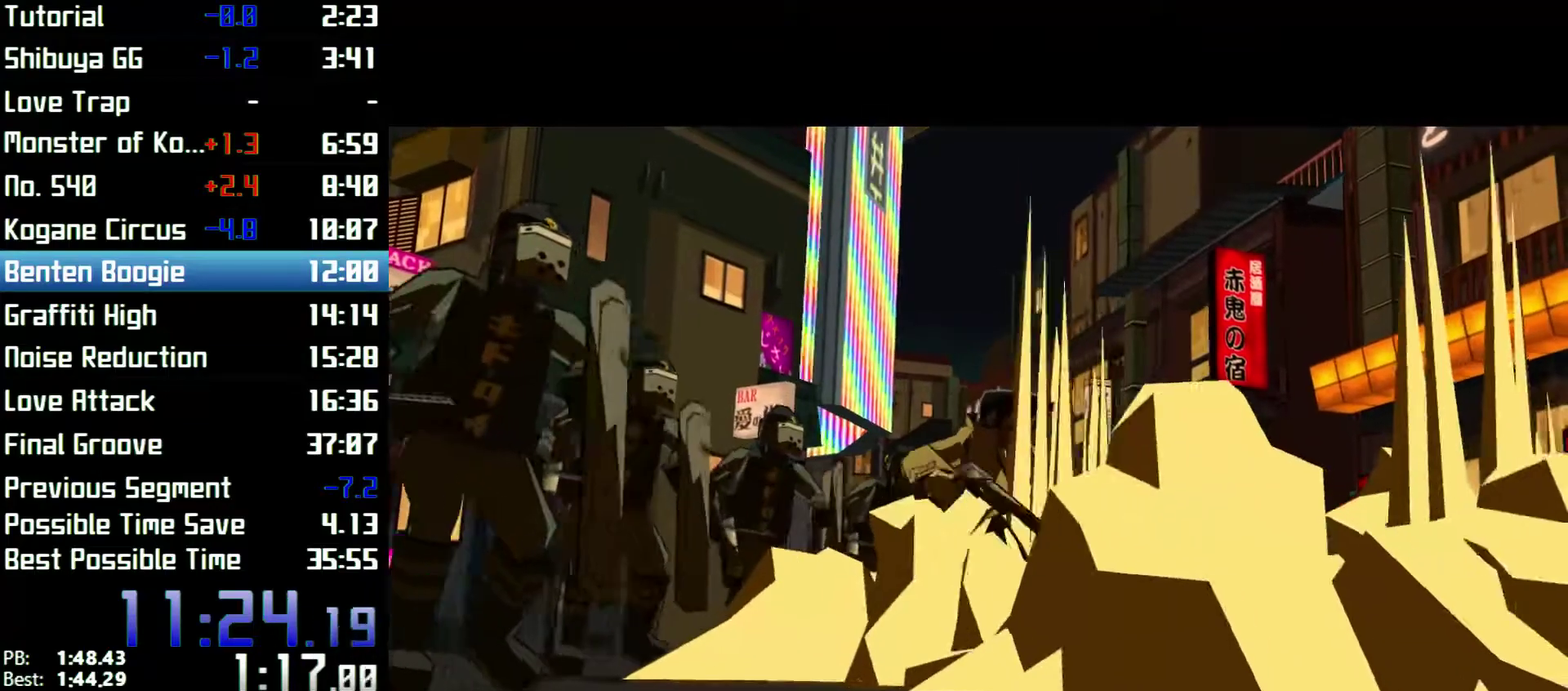
{"buttons": [], "left_stick": "up", "right_stick": "center"}
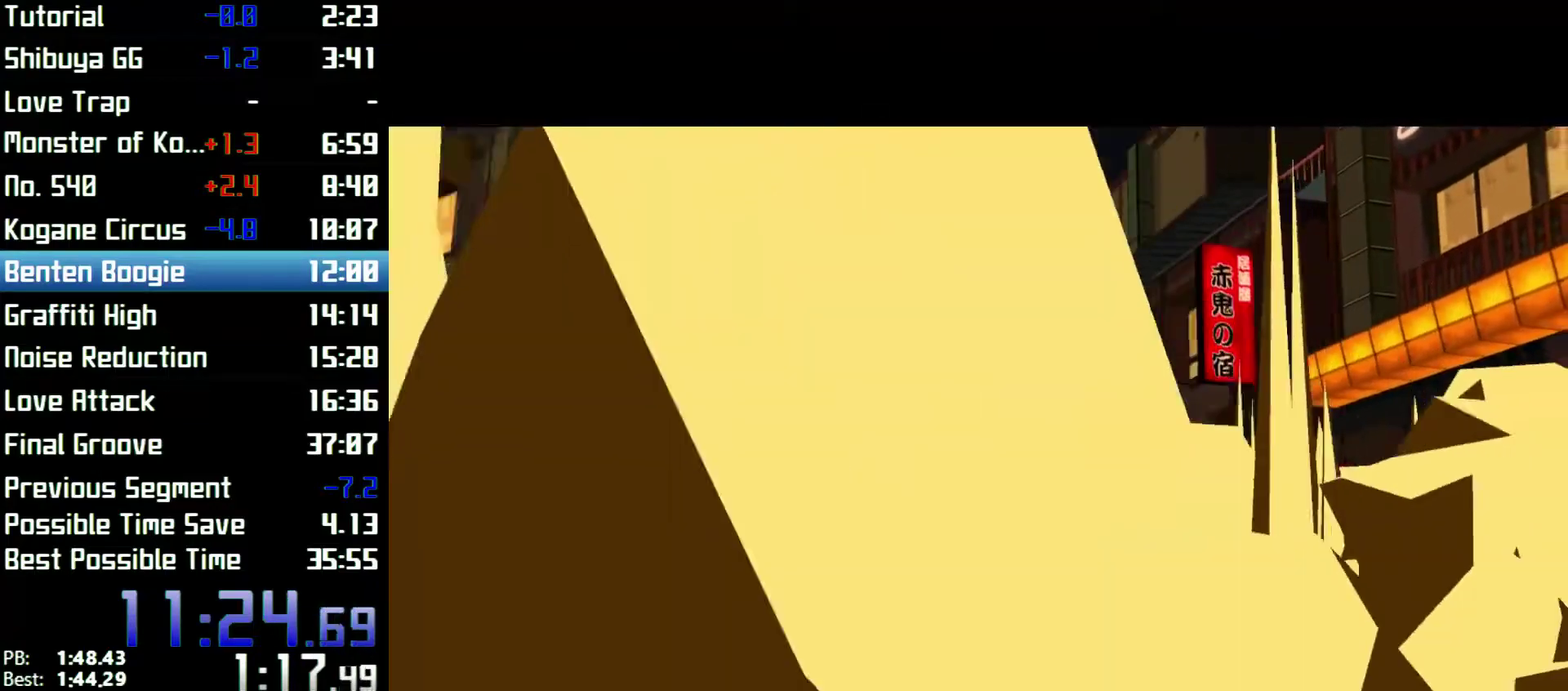
{"buttons": [], "left_stick": "up", "right_stick": "center"}
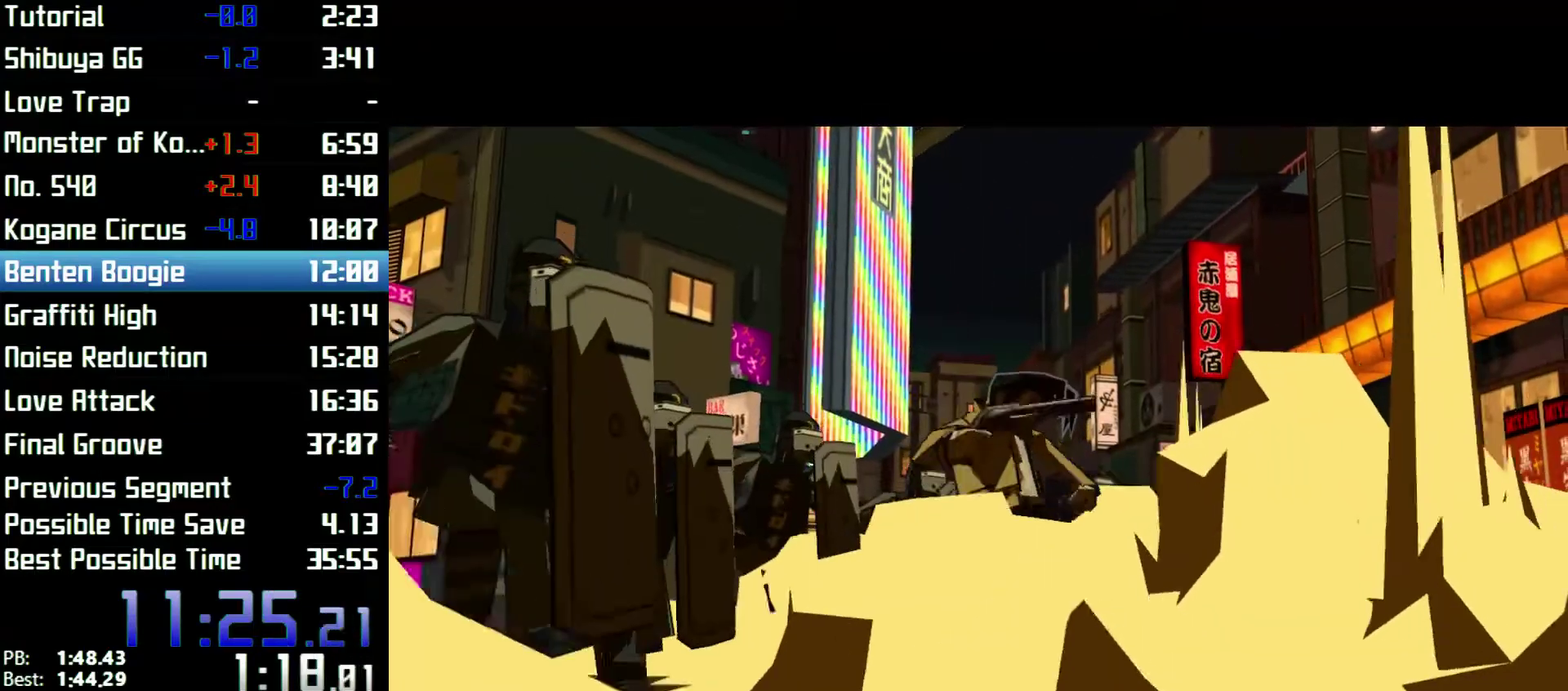
{"buttons": [], "left_stick": "up", "right_stick": "center"}
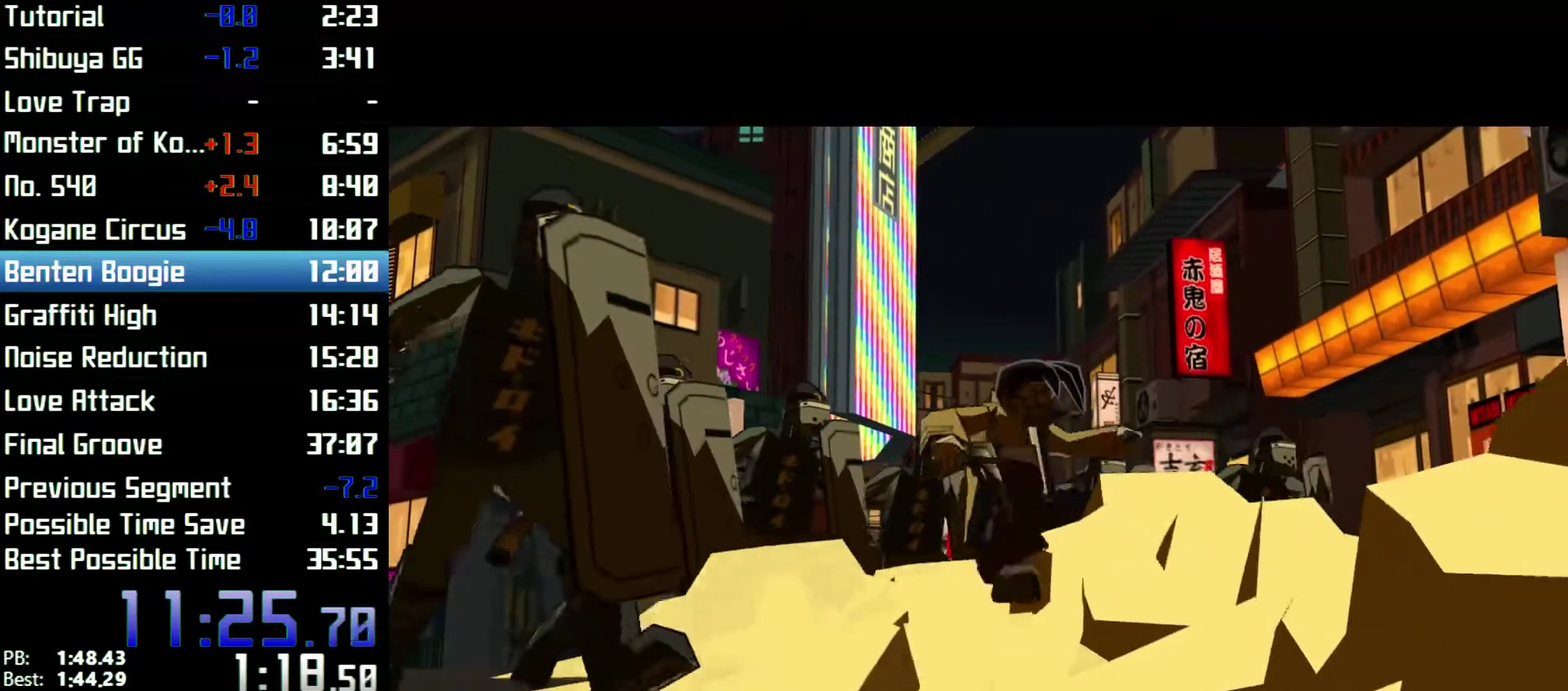
{"buttons": [], "left_stick": "up", "right_stick": "center"}
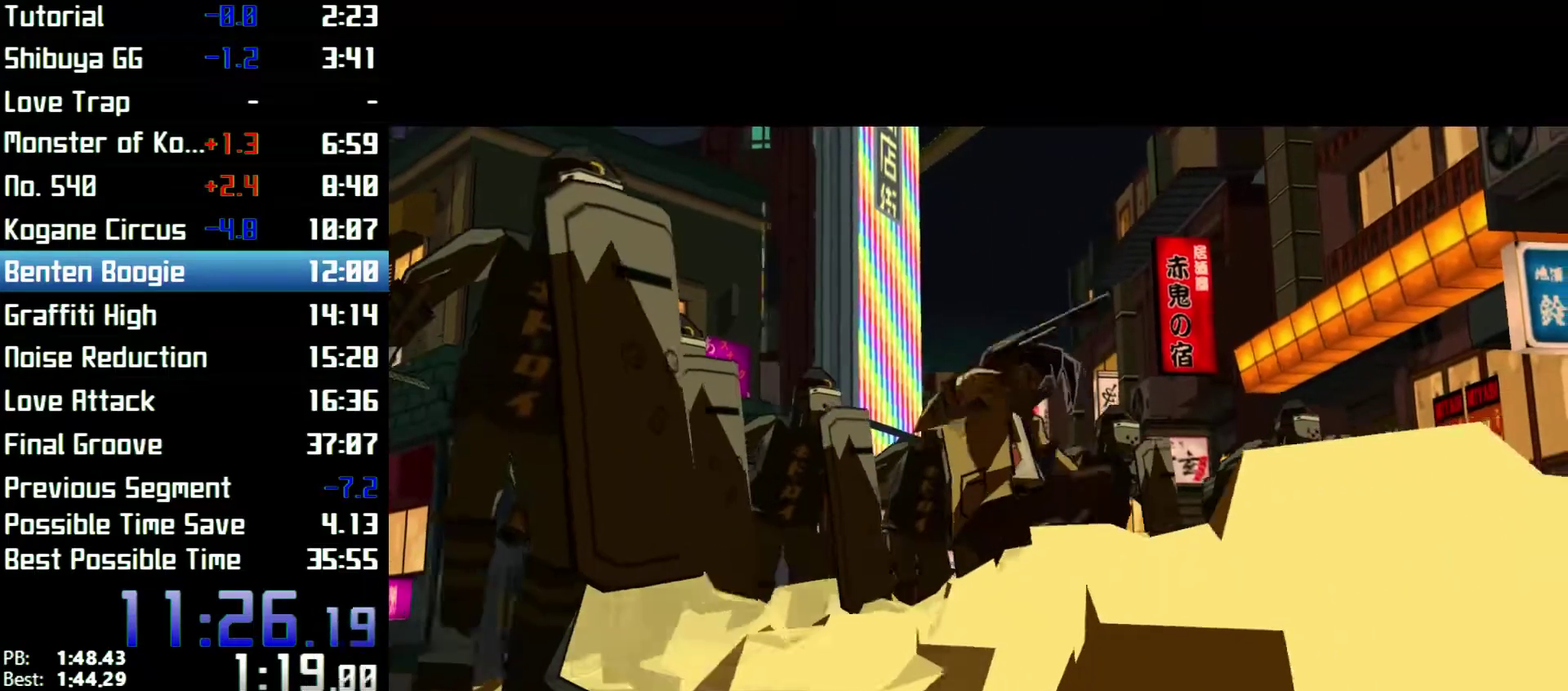
{"buttons": [], "left_stick": "up", "right_stick": "center"}
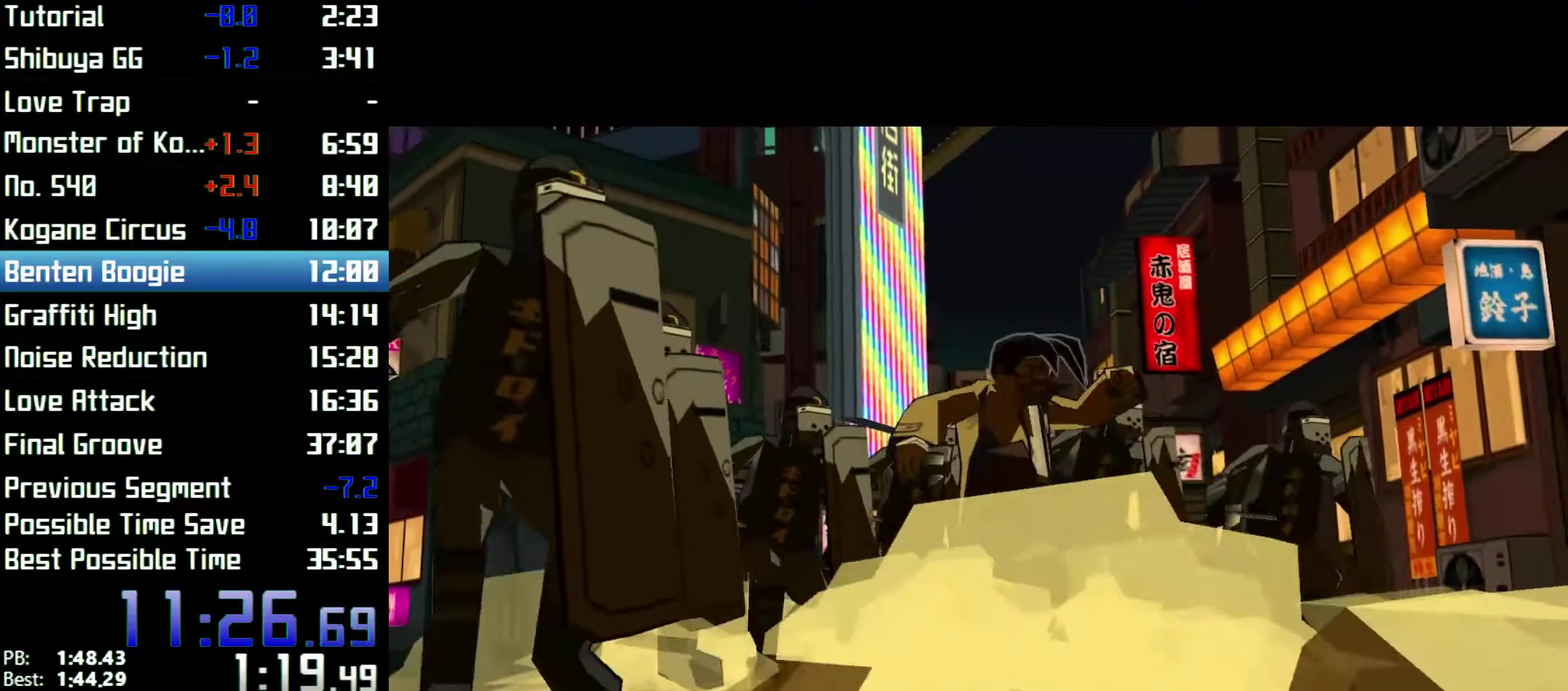
{"buttons": [], "left_stick": "up", "right_stick": "center"}
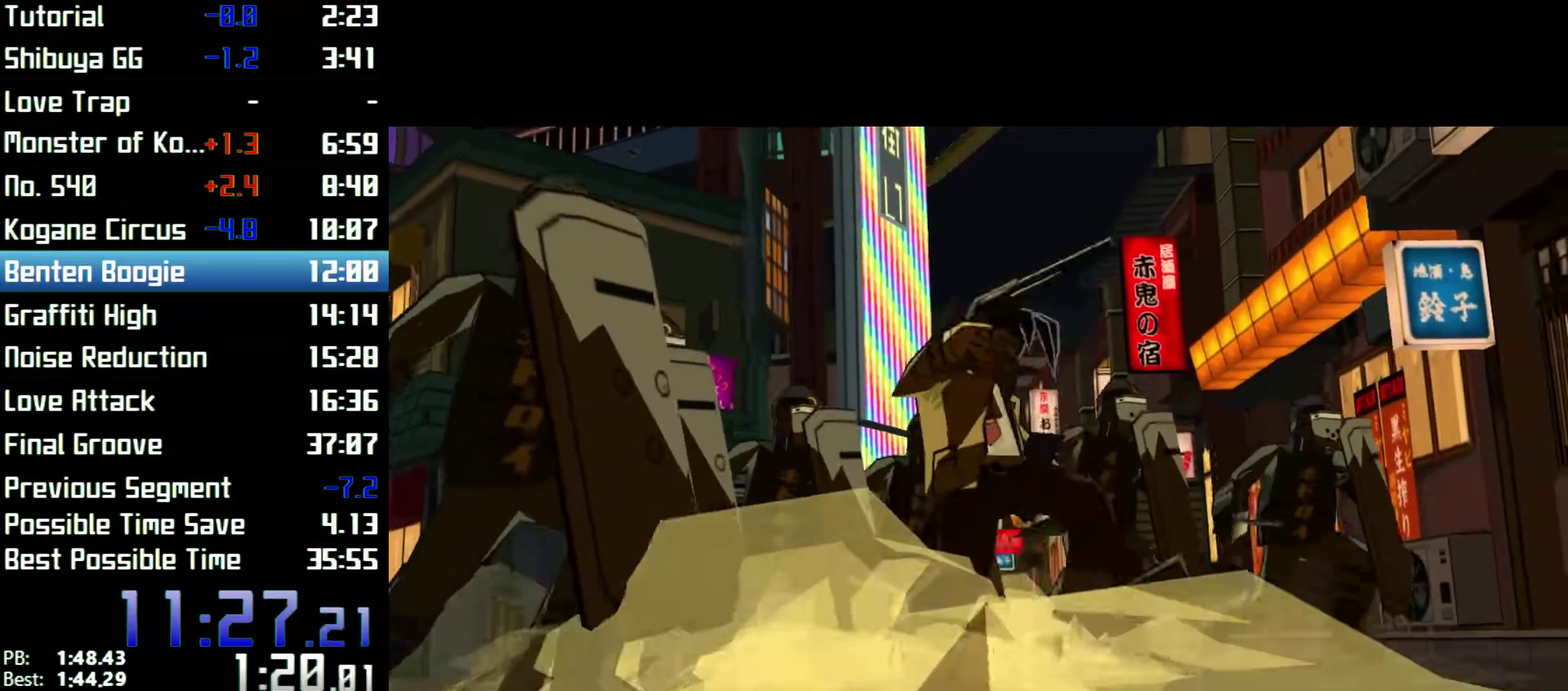
{"buttons": [], "left_stick": "up", "right_stick": "center"}
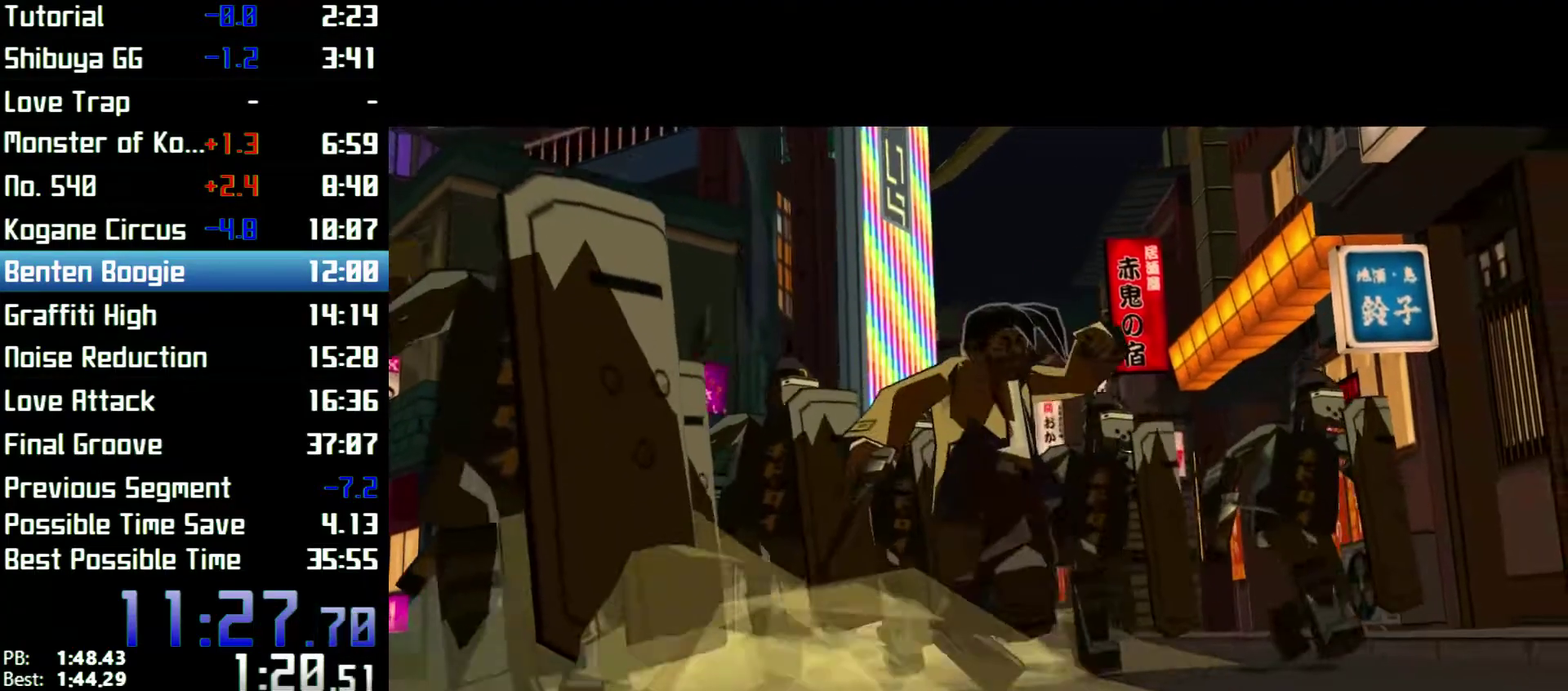
{"buttons": ["R2"], "left_stick": "up", "right_stick": "center", "events": [[400, "R2", "down"]]}
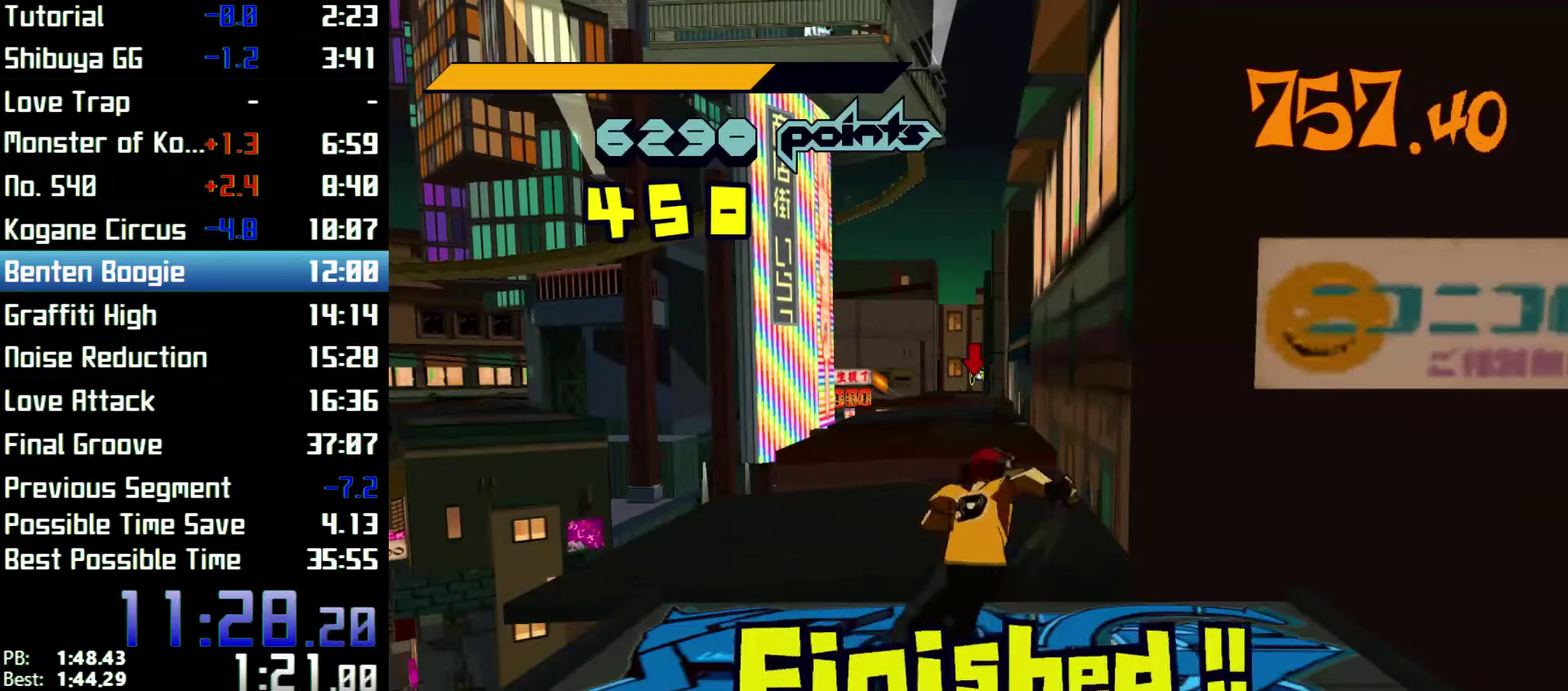
{"buttons": ["R2"], "left_stick": "up", "right_stick": "center", "events": [[300, "right_stick", "left"], [367, "right_stick", "center"]]}
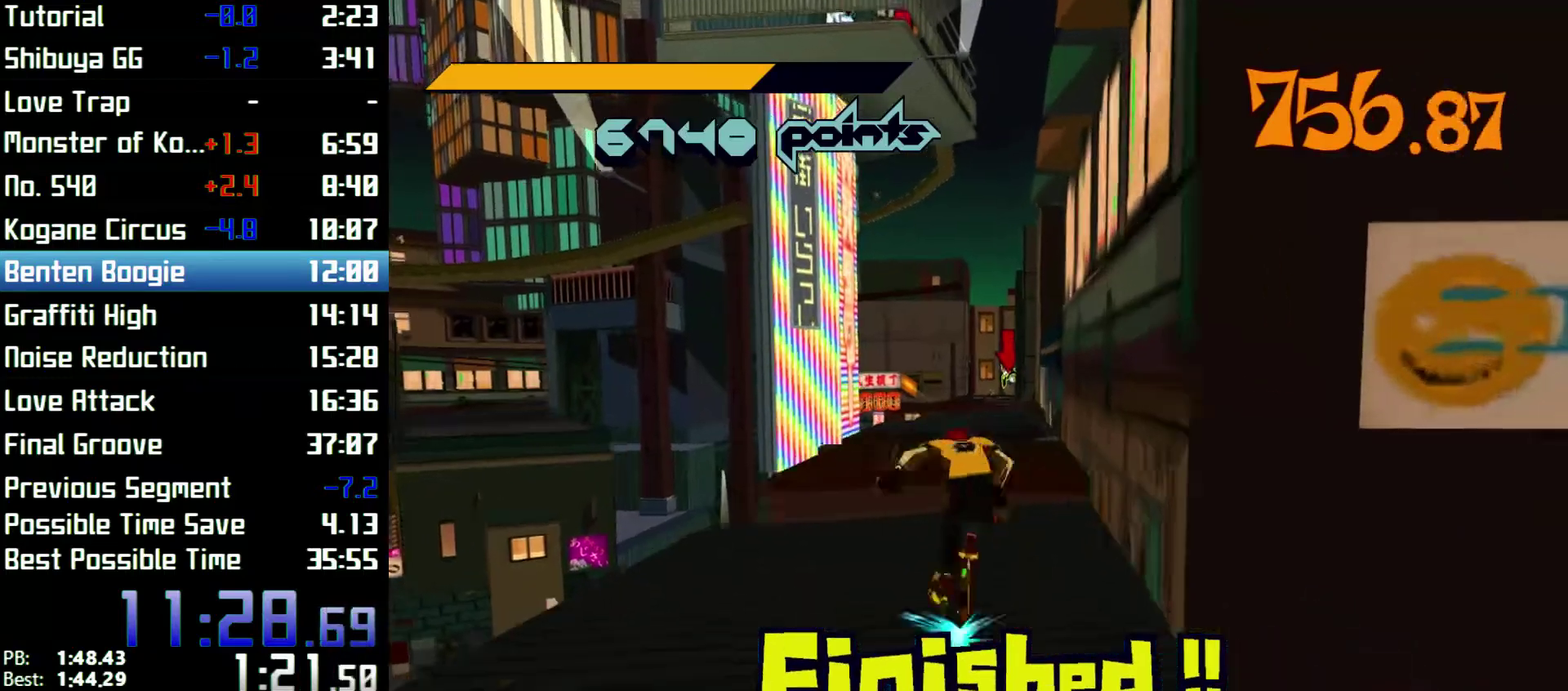
{"buttons": ["R2"], "left_stick": "left", "right_stick": "center", "events": [[100, "A", "down"], [333, "left_stick", "up-left"], [433, "left_stick", "left"], [467, "A", "up"]]}
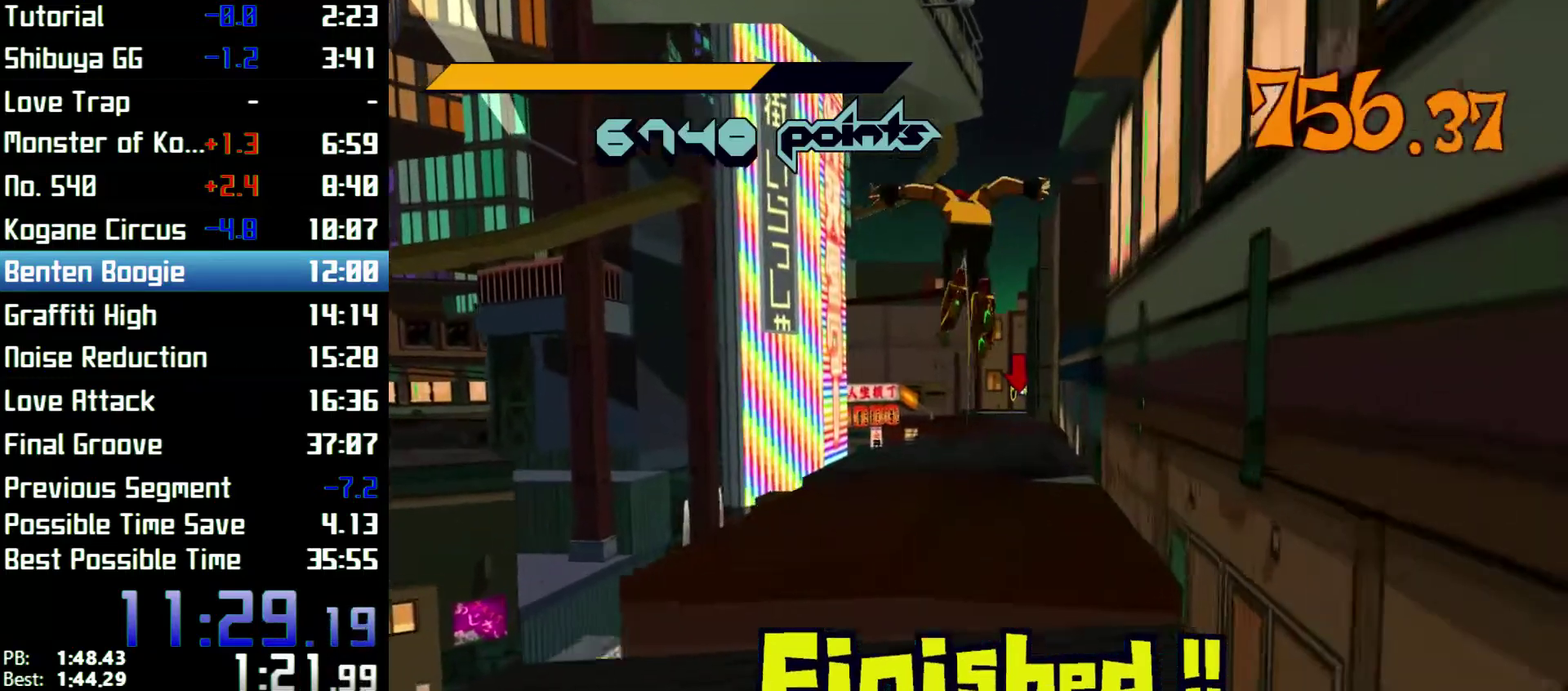
{"buttons": ["A", "R2"], "left_stick": "up", "right_stick": "center", "events": [[33, "left_stick", "down"], [200, "left_stick", "up"], [400, "A", "down"]]}
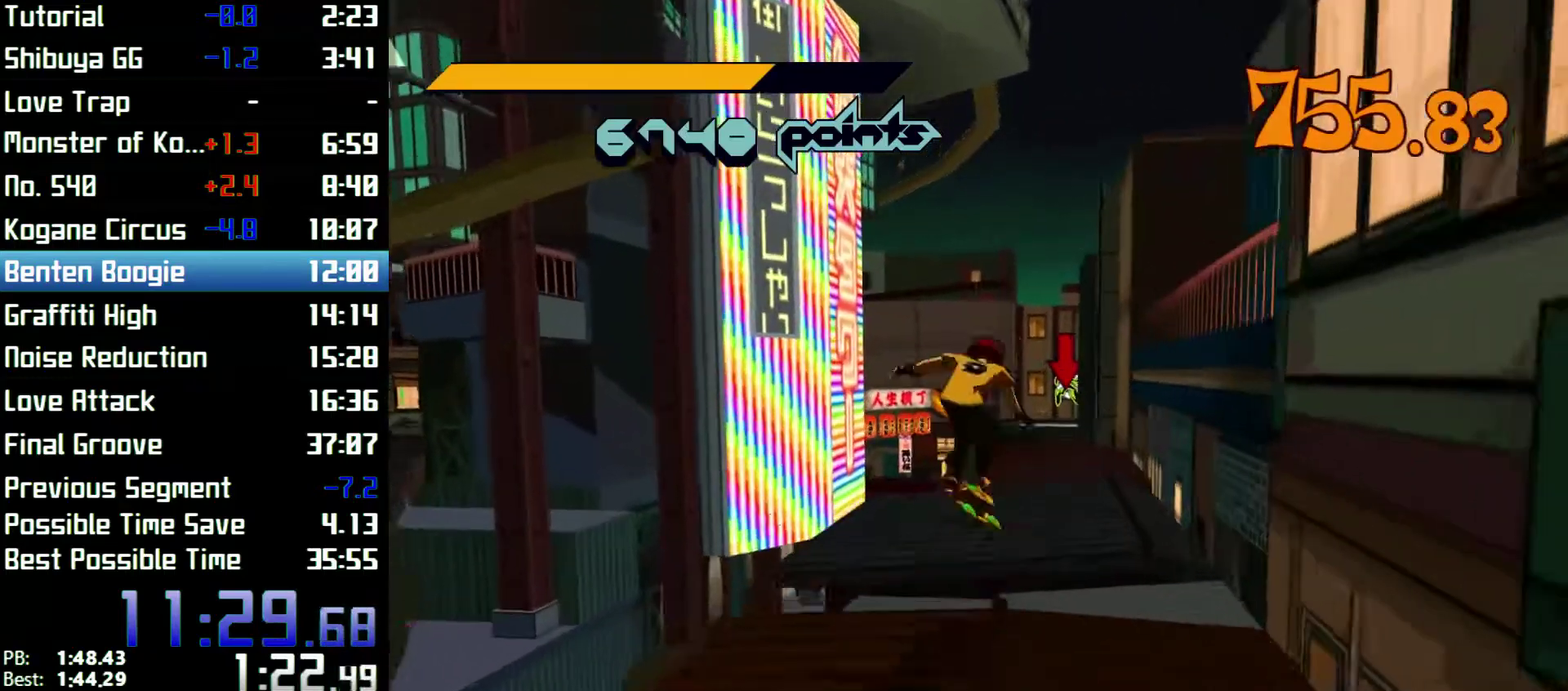
{"buttons": ["A", "R2"], "left_stick": "up", "right_stick": "center", "events": [[100, "left_stick", "up-right"], [267, "left_stick", "up"]]}
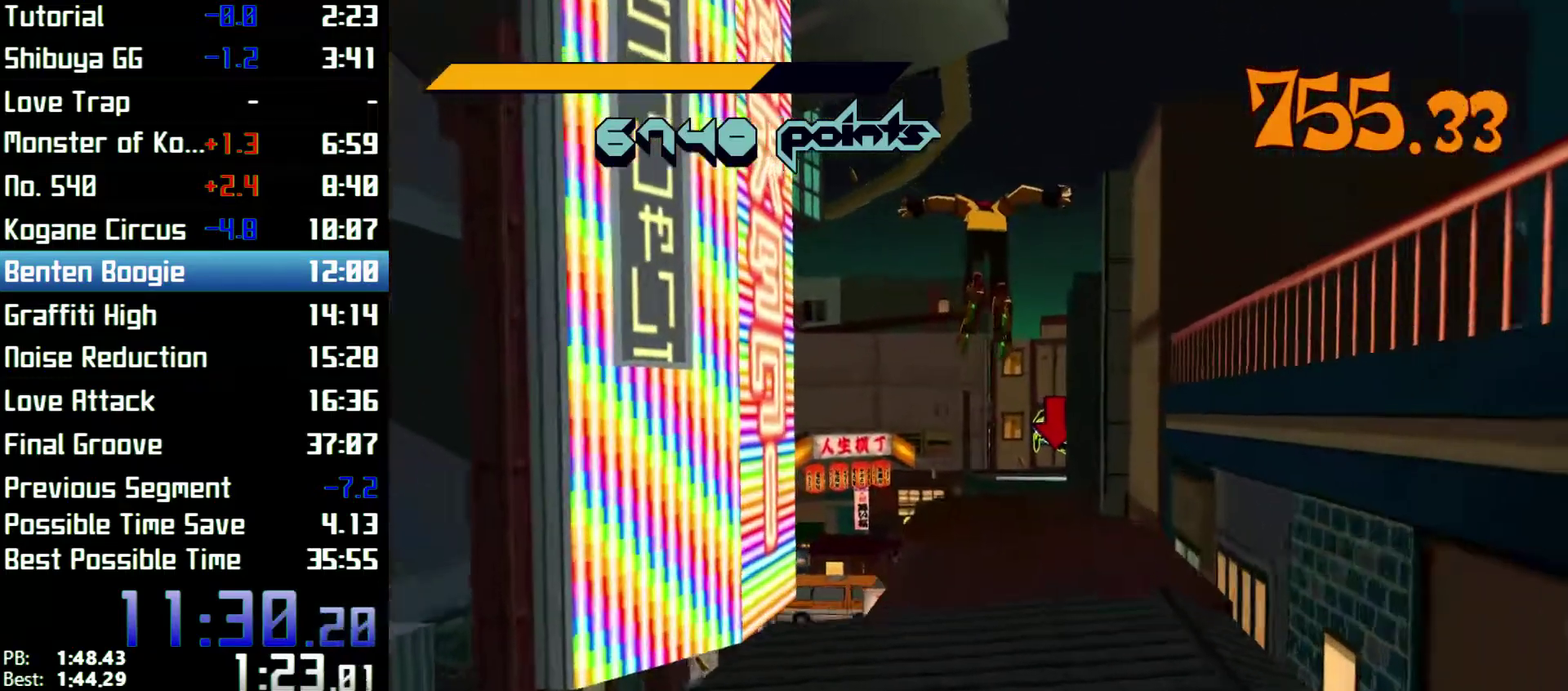
{"buttons": ["A", "R2"], "left_stick": "up", "right_stick": "center", "events": [[233, "left_stick", "up-right"], [400, "left_stick", "up"]]}
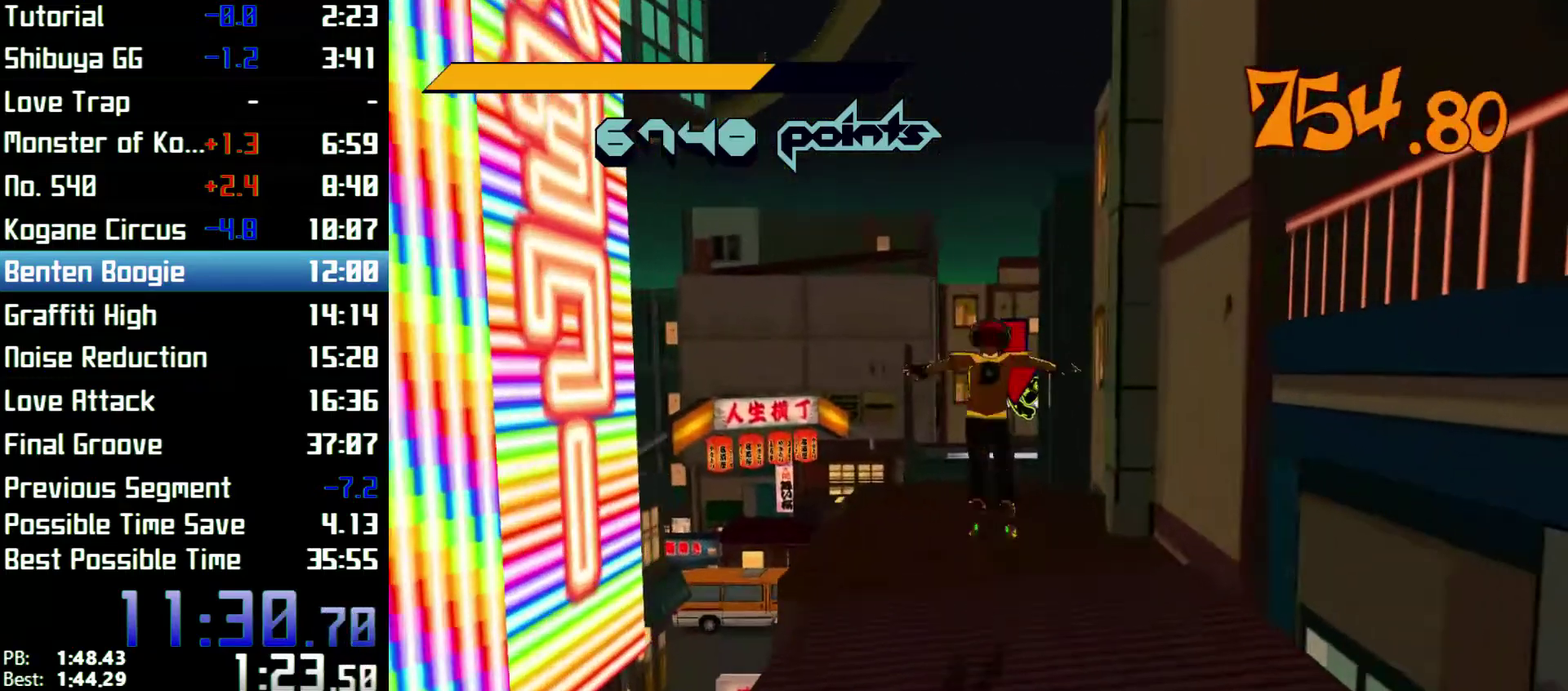
{"buttons": ["R2"], "left_stick": "up", "right_stick": "center", "events": [[133, "R2", "up"], [200, "A", "up"], [300, "R2", "down"]]}
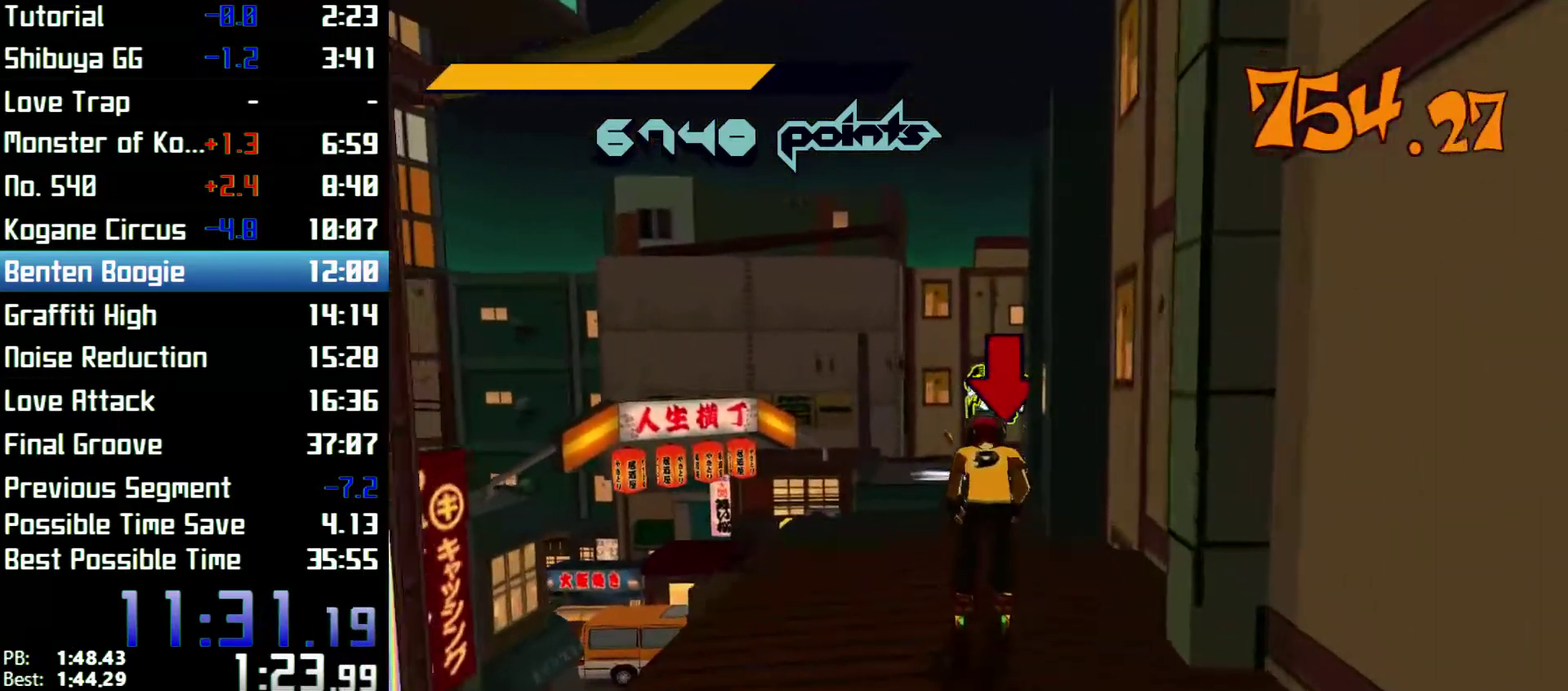
{"buttons": [], "left_stick": "center", "right_stick": "center", "events": [[200, "A", "down"], [433, "R2", "up"], [467, "A", "up"], [500, "left_stick", "center"]]}